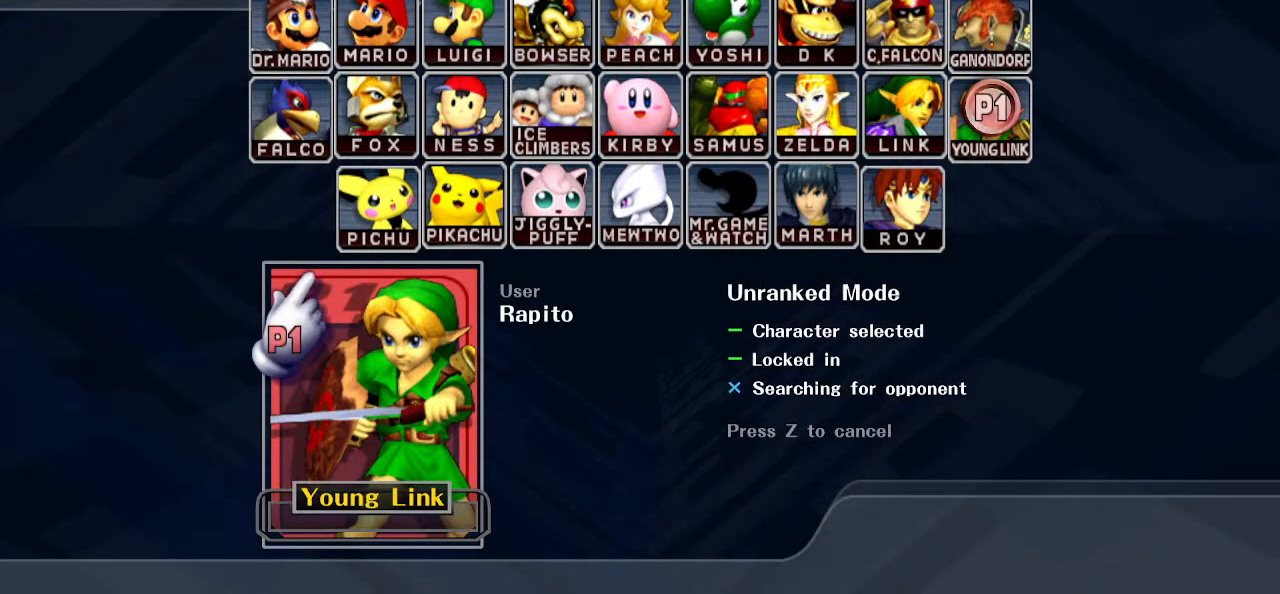
Gameplay with a controller (Nintendo layout); each line is a JSON object with the inputs held at the frame after it. "events" lists button and stick changes between this image and that frame as [ms after this image, input, new state], when the widget could be followed in between. Not read: L3 R3.
{"buttons": ["START"], "left_stick": "center", "right_stick": "center", "events": [[33, "START", "up"], [150, "START", "down"], [267, "START", "up"], [383, "START", "down"]]}
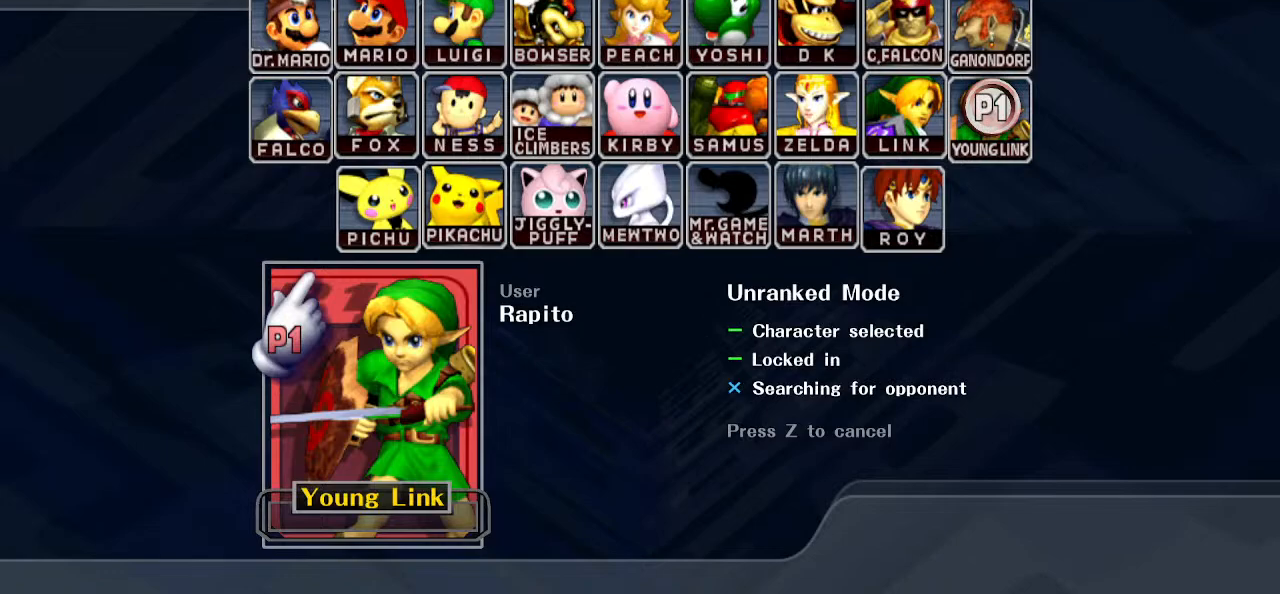
{"buttons": [], "left_stick": "center", "right_stick": "center", "events": [[33, "START", "up"], [217, "START", "down"], [367, "START", "up"]]}
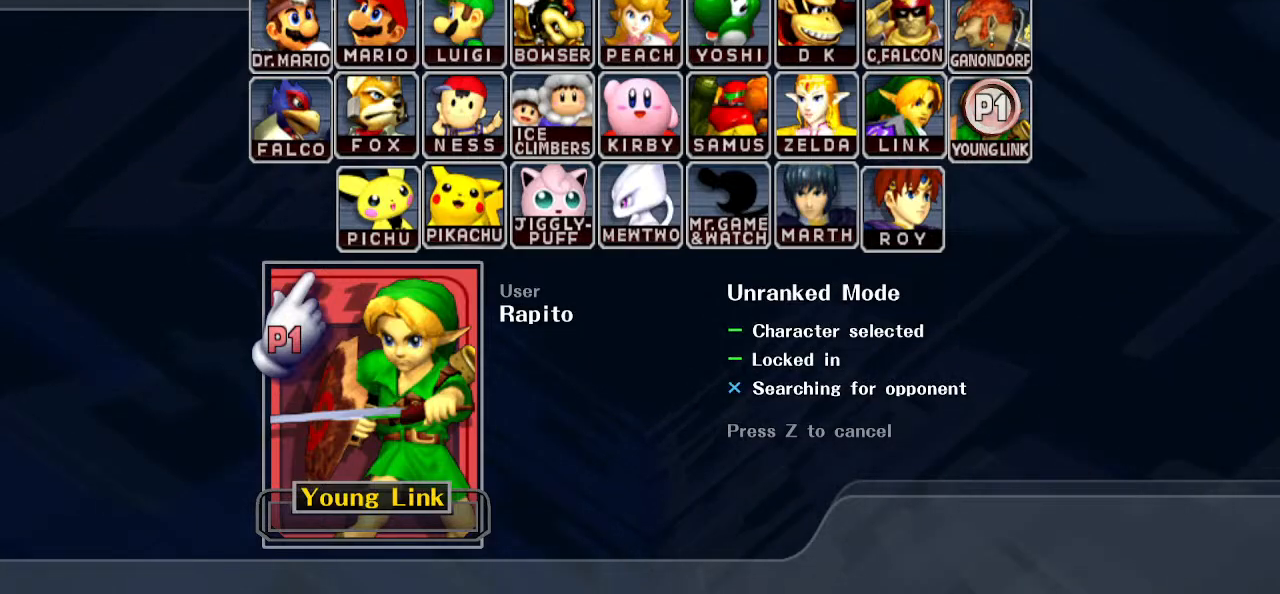
{"buttons": ["START"], "left_stick": "center", "right_stick": "center", "events": [[33, "START", "down"], [133, "START", "up"], [433, "START", "down"]]}
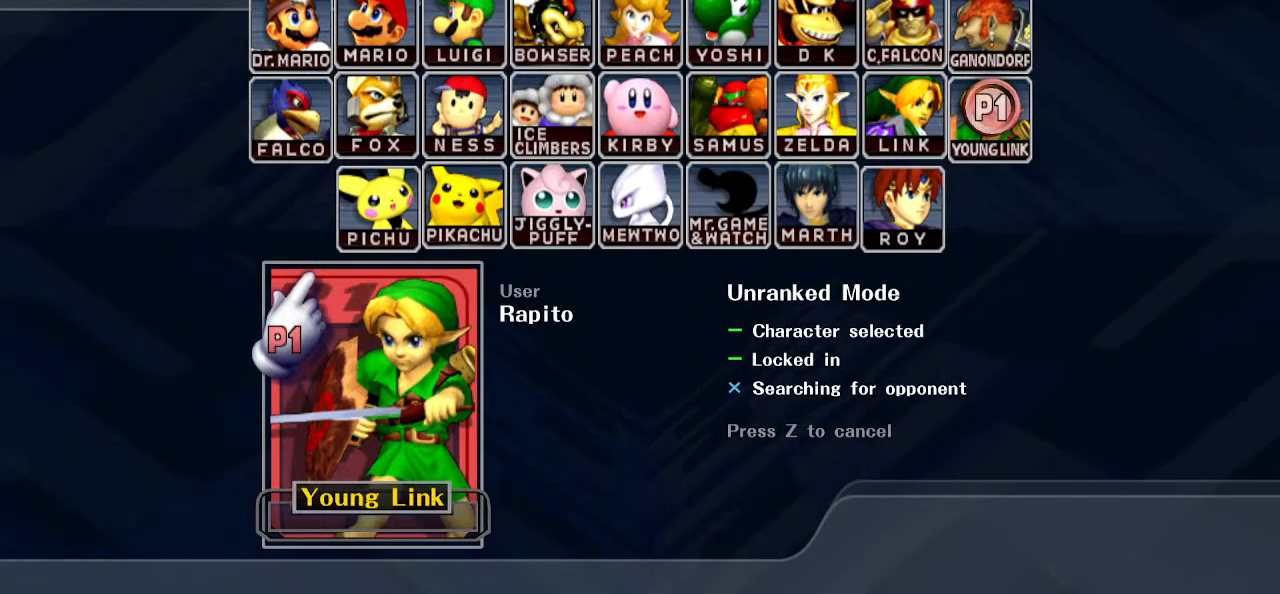
{"buttons": [], "left_stick": "center", "right_stick": "center", "events": [[83, "START", "up"]]}
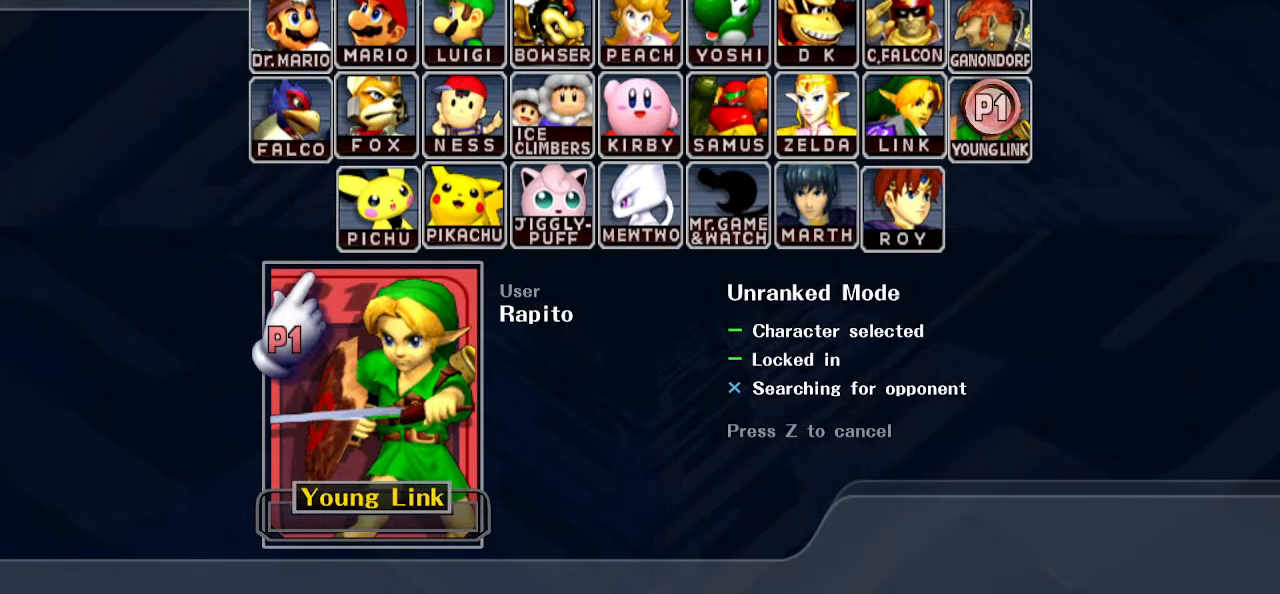
{"buttons": ["START"], "left_stick": "center", "right_stick": "center", "events": [[17, "START", "down"], [183, "START", "up"], [417, "START", "down"]]}
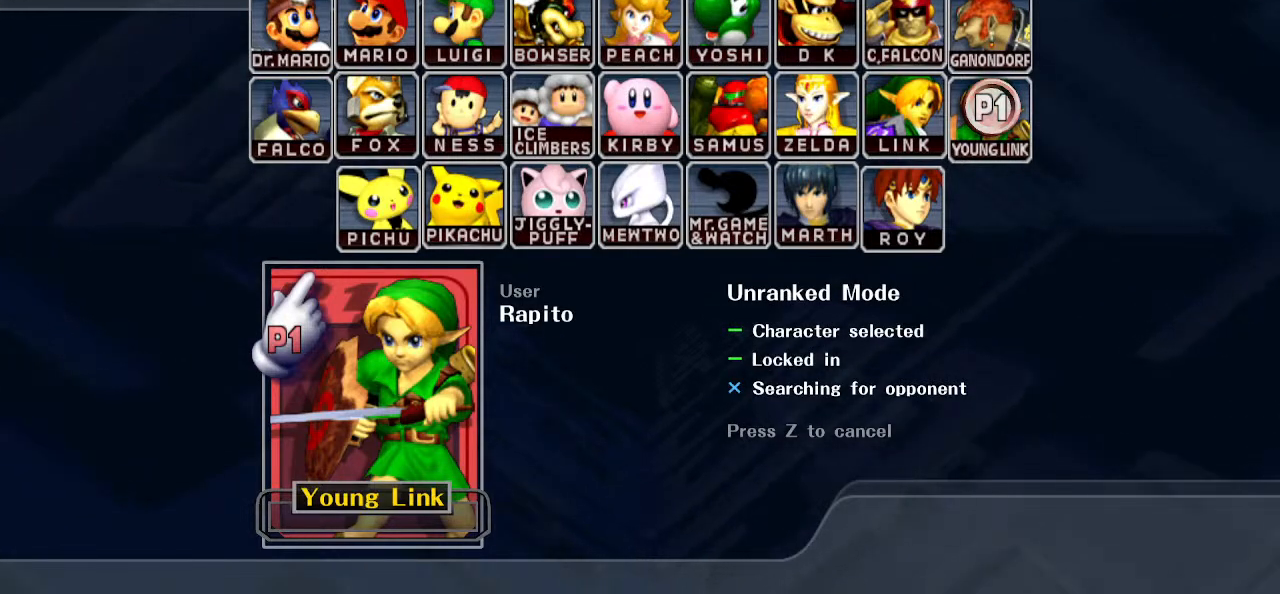
{"buttons": [], "left_stick": "center", "right_stick": "center", "events": [[83, "START", "up"], [200, "START", "down"], [333, "START", "up"]]}
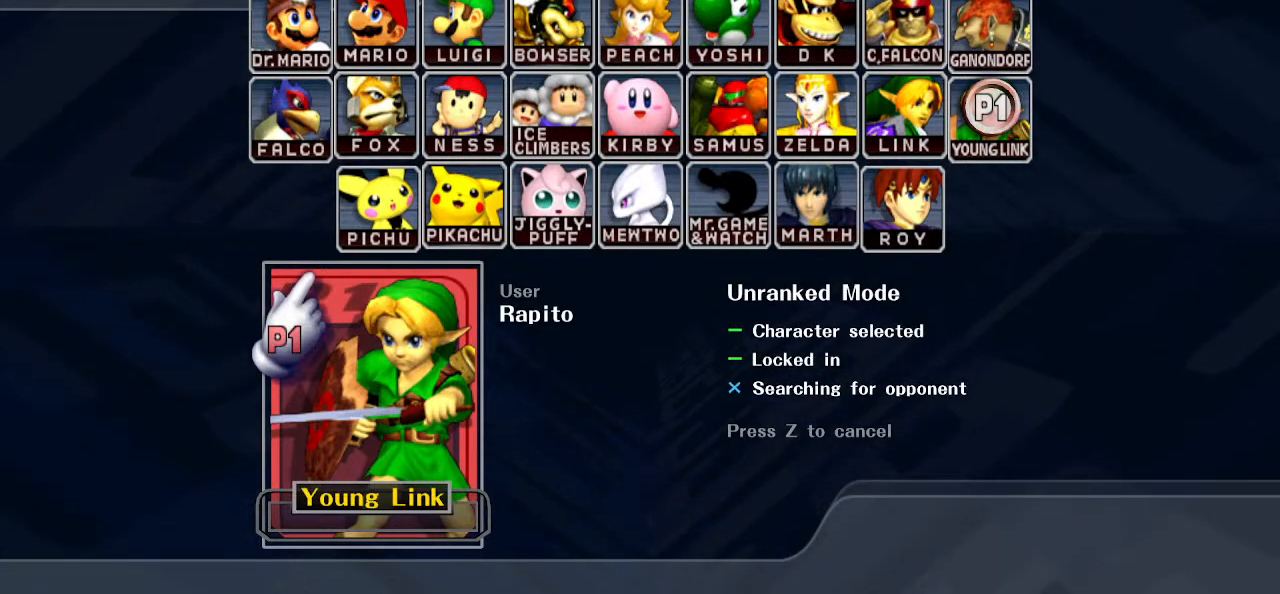
{"buttons": [], "left_stick": "center", "right_stick": "center", "events": [[100, "START", "down"], [233, "START", "up"]]}
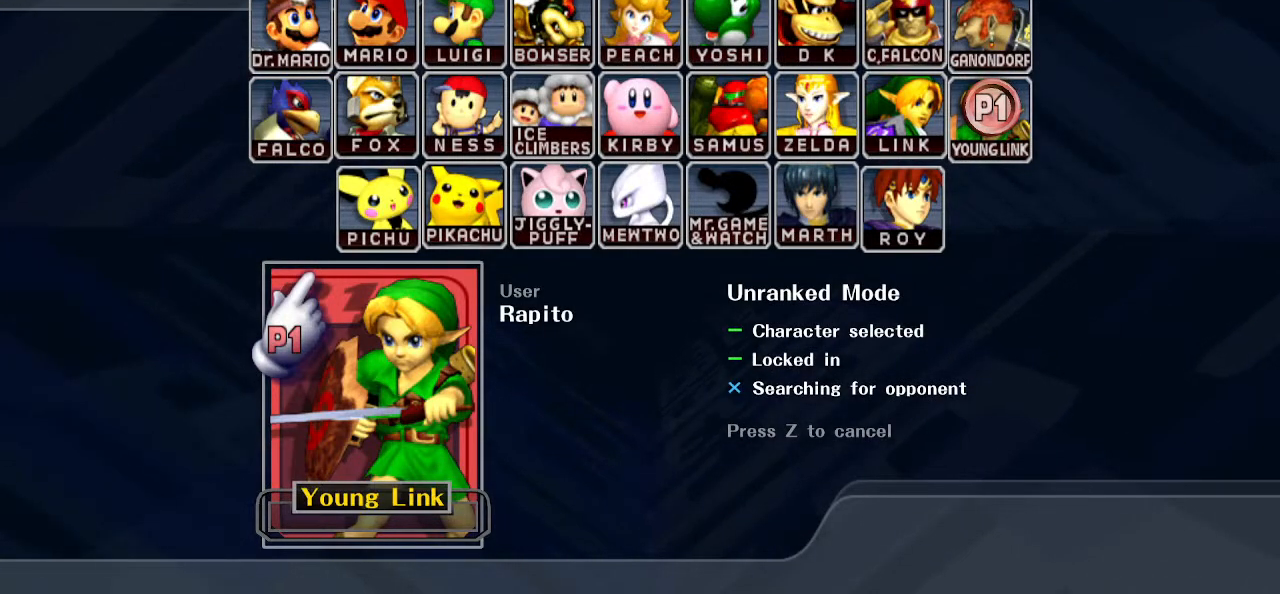
{"buttons": [], "left_stick": "center", "right_stick": "center", "events": [[283, "START", "down"], [417, "START", "up"]]}
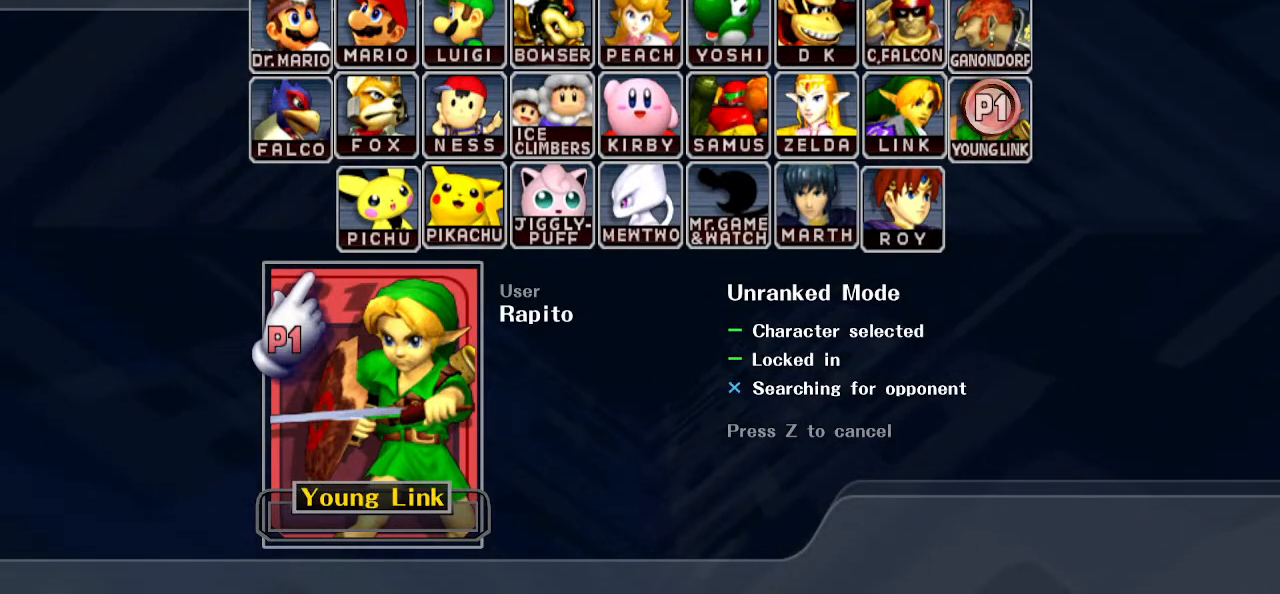
{"buttons": ["START"], "left_stick": "center", "right_stick": "center", "events": [[67, "START", "down"], [200, "START", "up"], [417, "START", "down"]]}
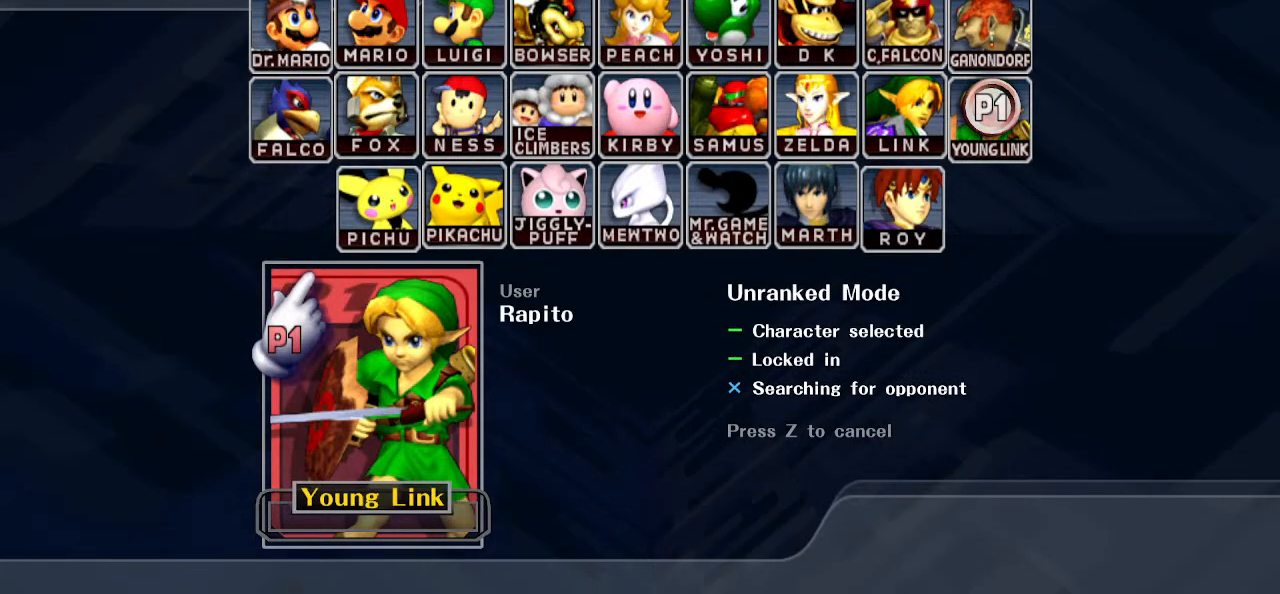
{"buttons": ["START"], "left_stick": "center", "right_stick": "center", "events": [[67, "START", "up"], [200, "START", "down"], [317, "START", "up"], [467, "START", "down"]]}
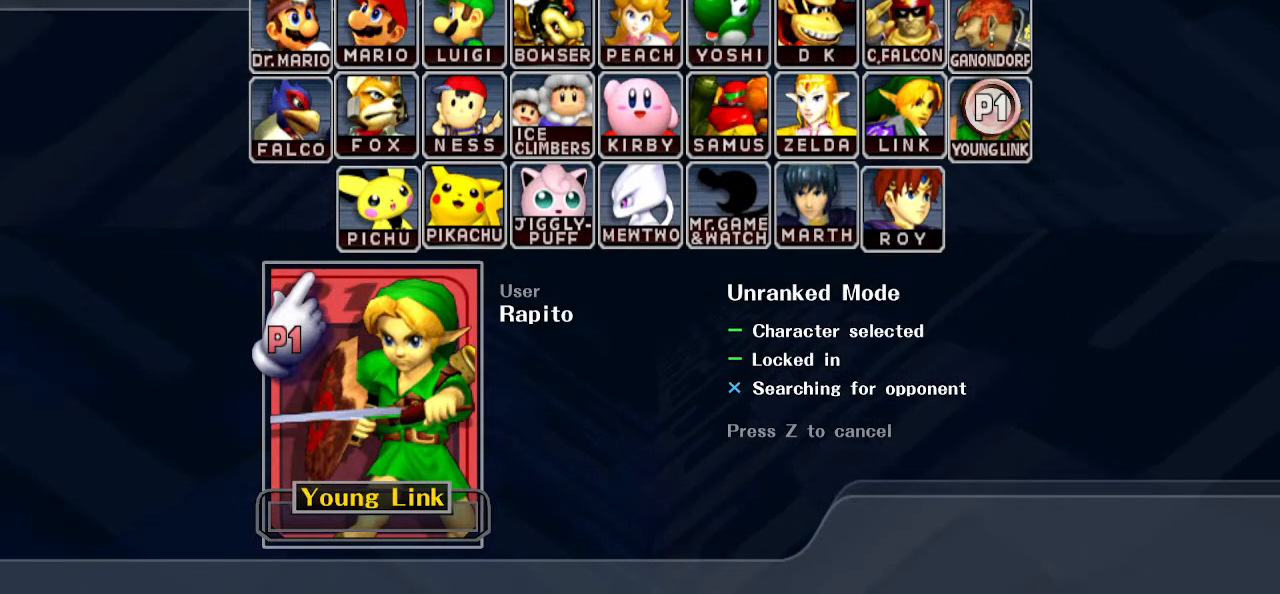
{"buttons": ["START"], "left_stick": "center", "right_stick": "center", "events": [[100, "START", "up"], [267, "START", "down"], [383, "START", "up"], [500, "START", "down"]]}
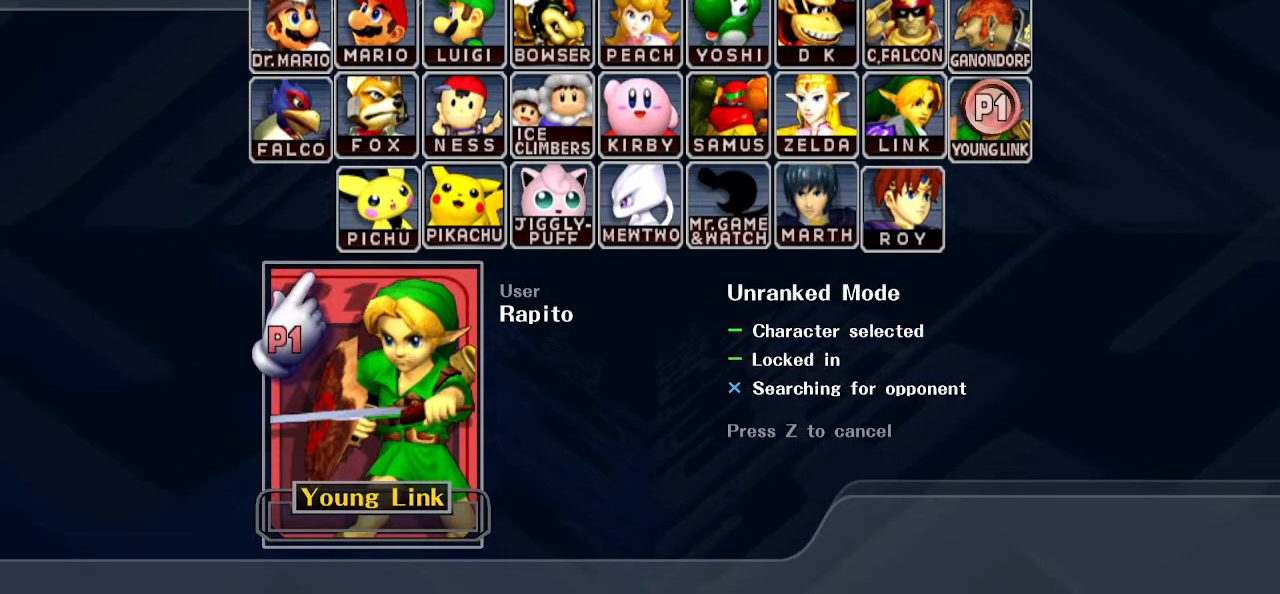
{"buttons": [], "left_stick": "center", "right_stick": "center", "events": [[150, "START", "up"]]}
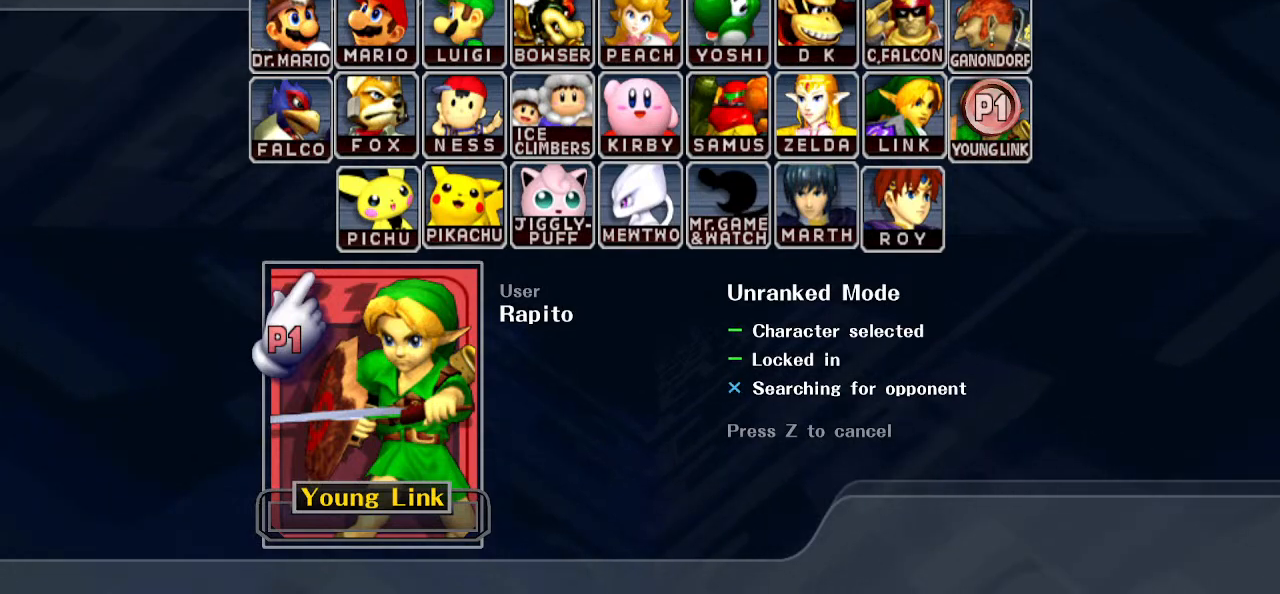
{"buttons": [], "left_stick": "center", "right_stick": "center", "events": [[267, "START", "down"], [417, "START", "up"]]}
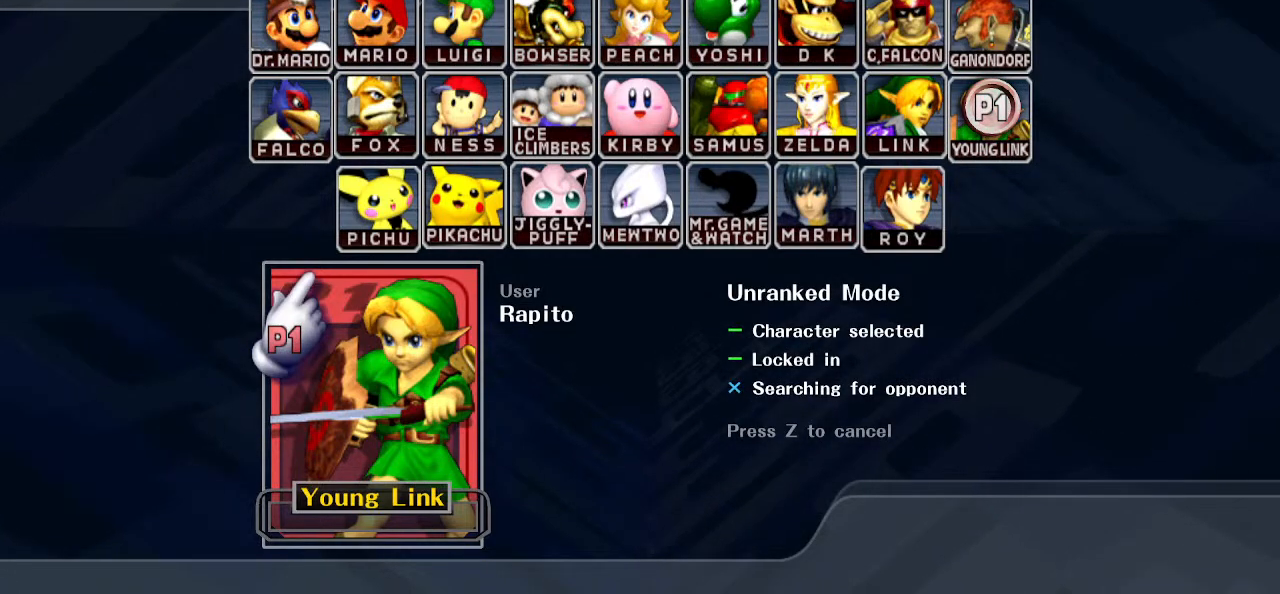
{"buttons": [], "left_stick": "center", "right_stick": "center", "events": [[100, "START", "down"], [233, "START", "up"]]}
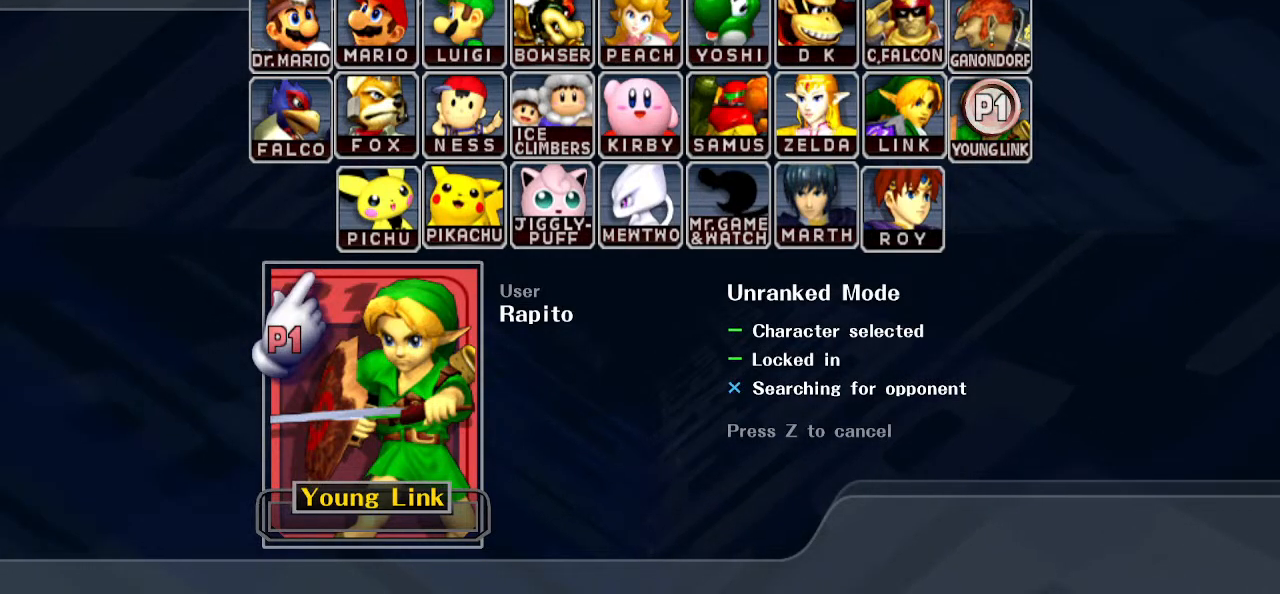
{"buttons": ["START"], "left_stick": "center", "right_stick": "center", "events": [[83, "START", "down"], [233, "START", "up"], [500, "START", "down"]]}
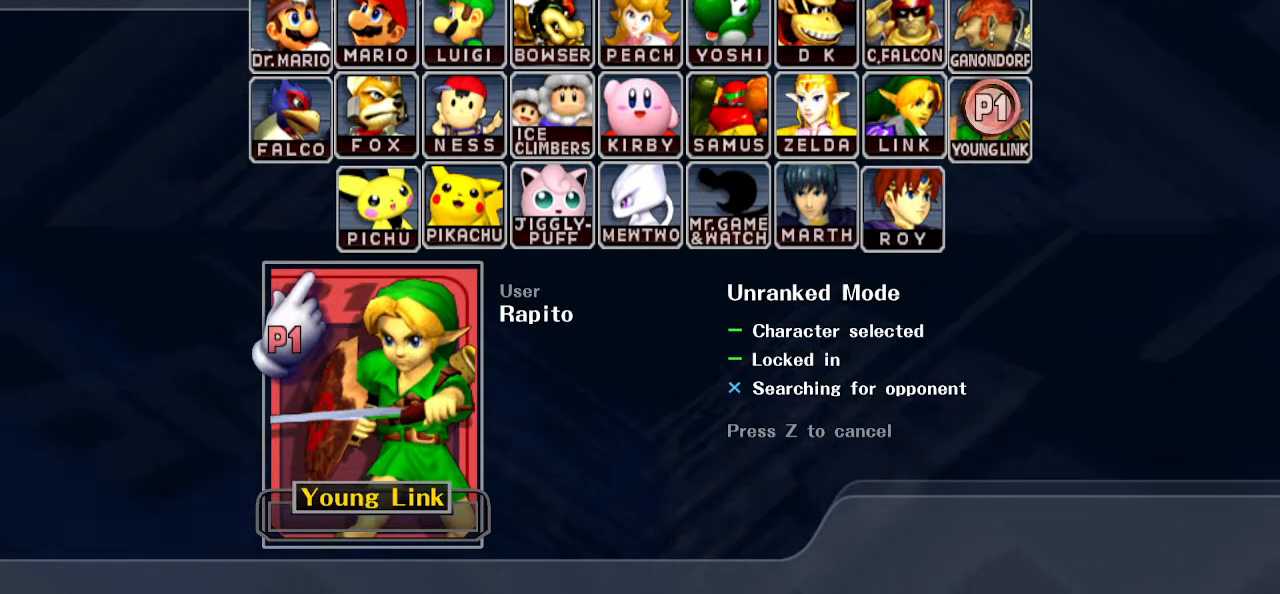
{"buttons": [], "left_stick": "center", "right_stick": "center", "events": [[167, "START", "up"]]}
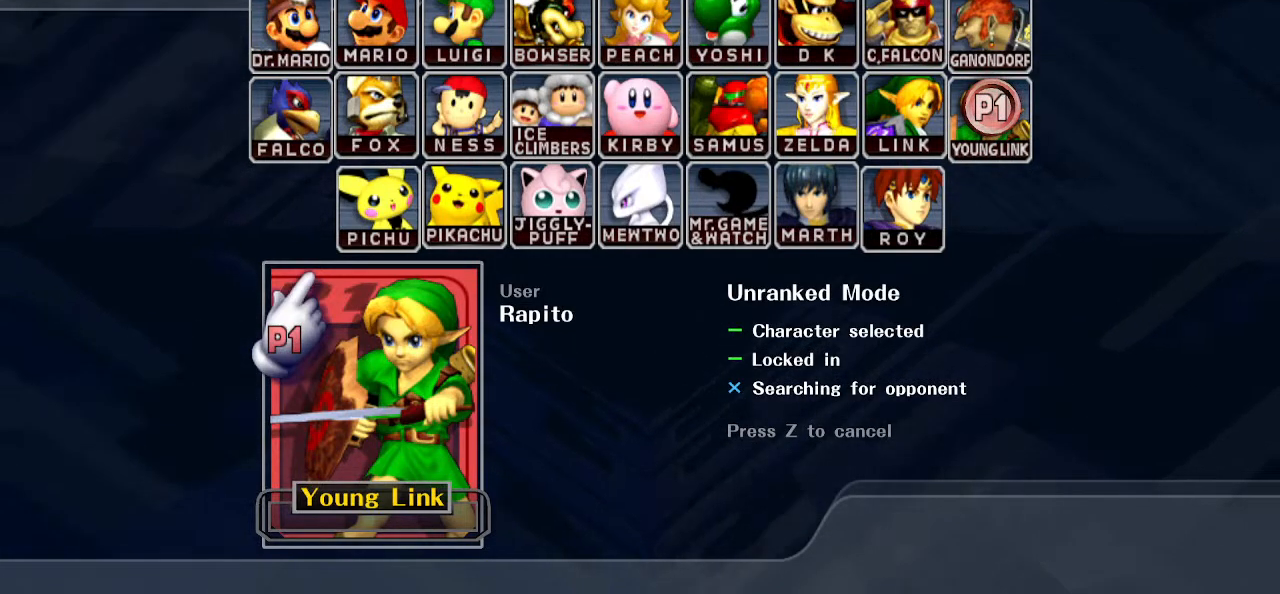
{"buttons": [], "left_stick": "center", "right_stick": "center", "events": [[167, "START", "down"], [300, "START", "up"]]}
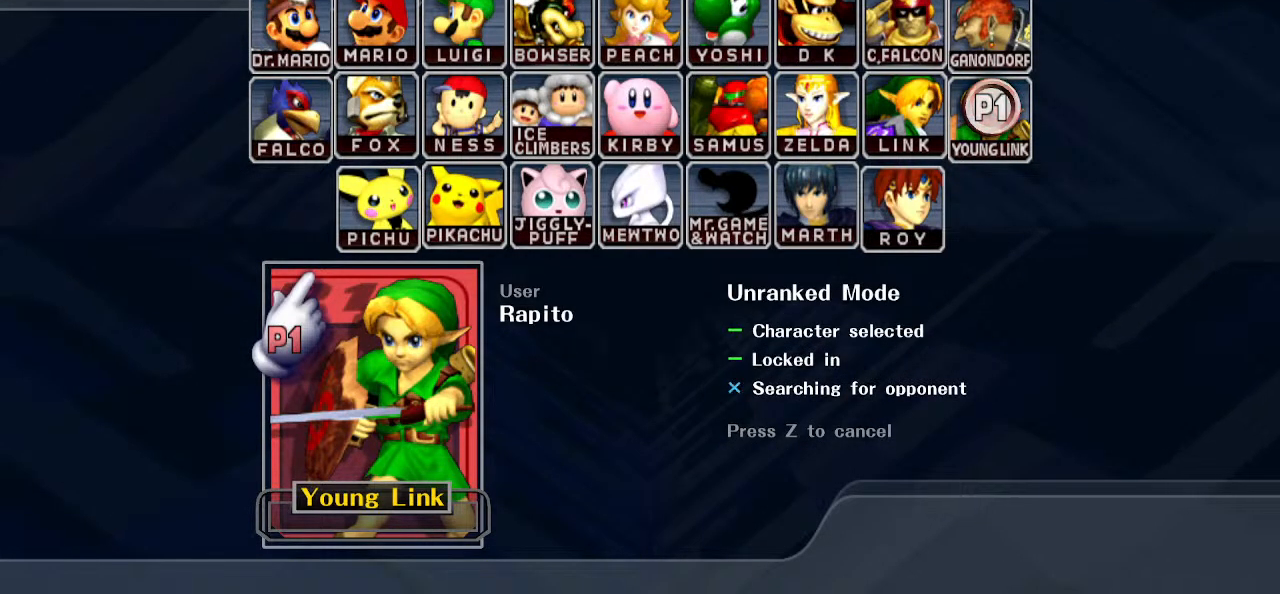
{"buttons": [], "left_stick": "center", "right_stick": "center", "events": [[50, "START", "down"], [217, "START", "up"]]}
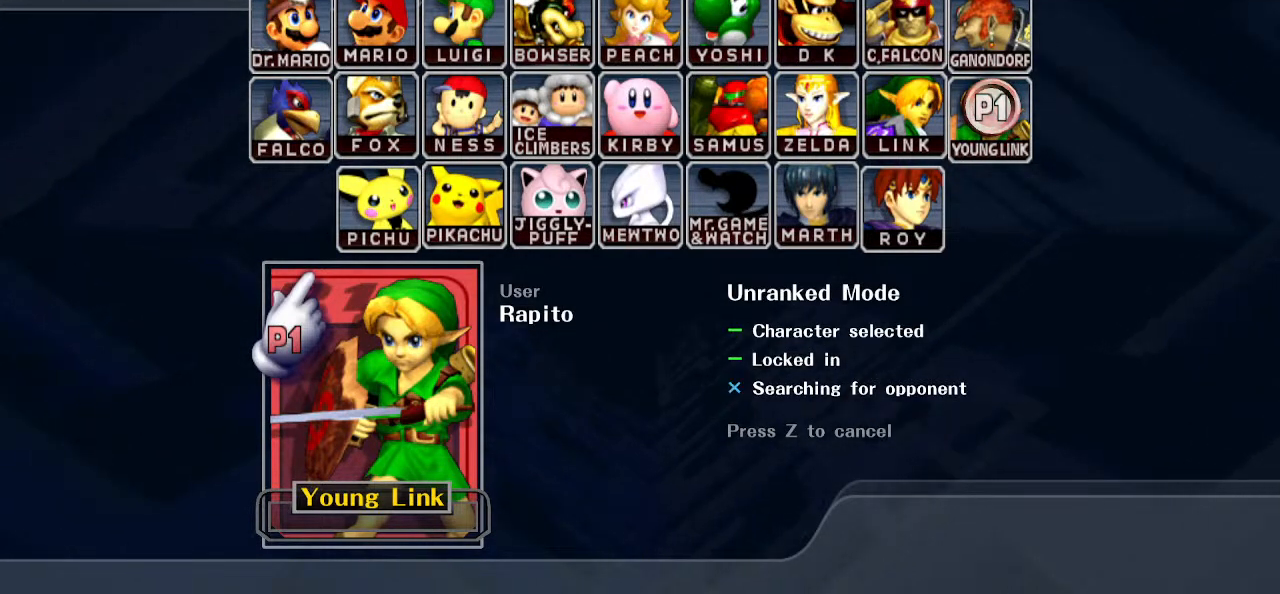
{"buttons": [], "left_stick": "center", "right_stick": "center", "events": [[267, "START", "down"], [433, "START", "up"]]}
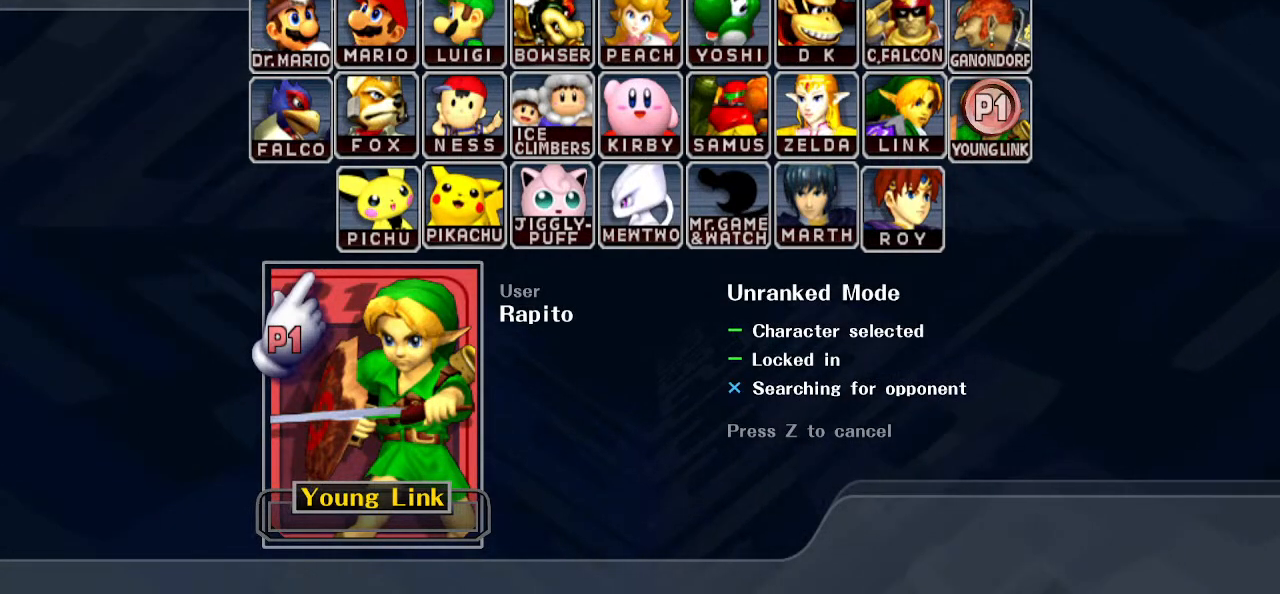
{"buttons": [], "left_stick": "center", "right_stick": "center", "events": []}
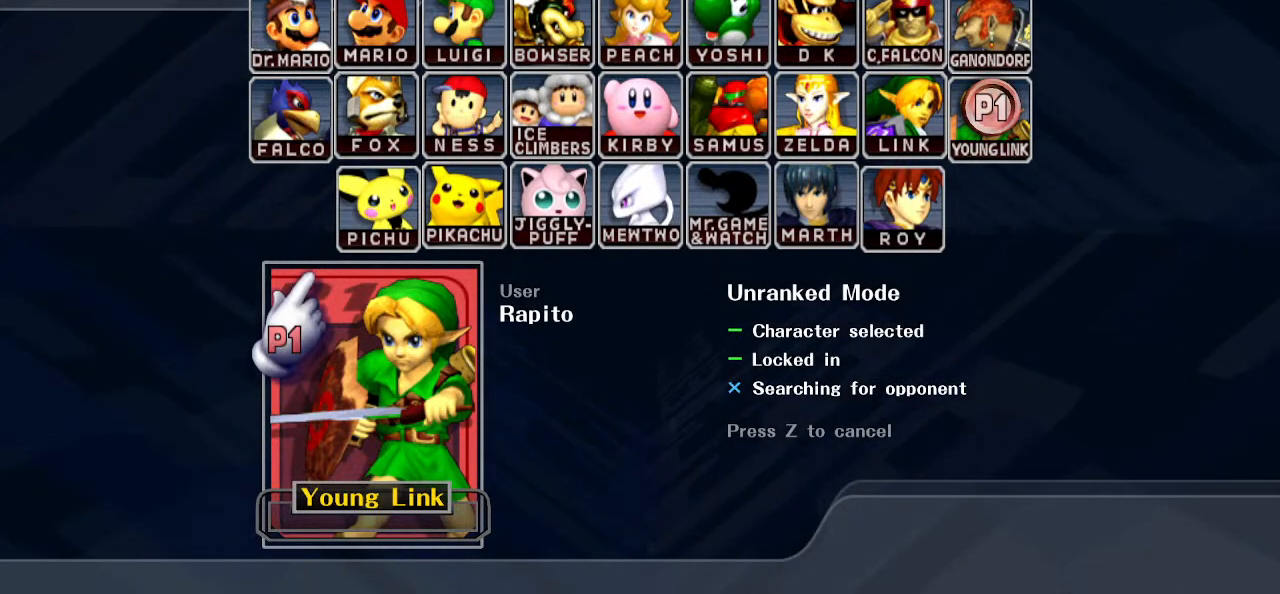
{"buttons": [], "left_stick": "center", "right_stick": "center", "events": [[267, "START", "down"], [417, "START", "up"]]}
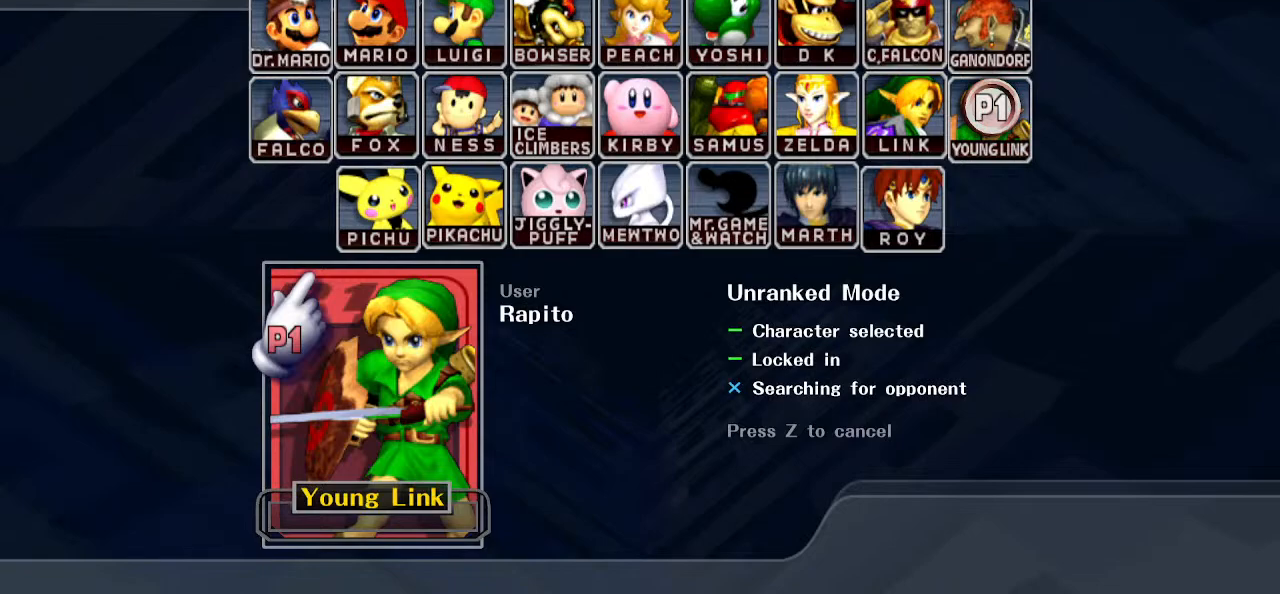
{"buttons": [], "left_stick": "center", "right_stick": "center", "events": [[250, "START", "down"], [400, "START", "up"]]}
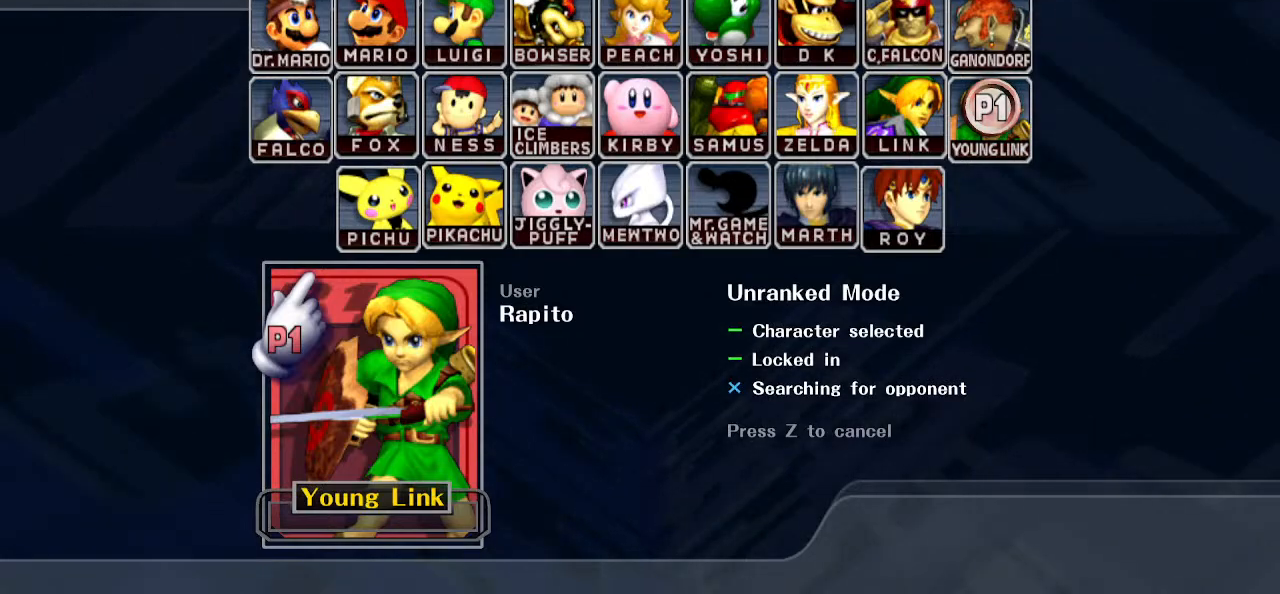
{"buttons": ["START"], "left_stick": "center", "right_stick": "center", "events": [[50, "START", "down"], [167, "START", "up"], [450, "START", "down"]]}
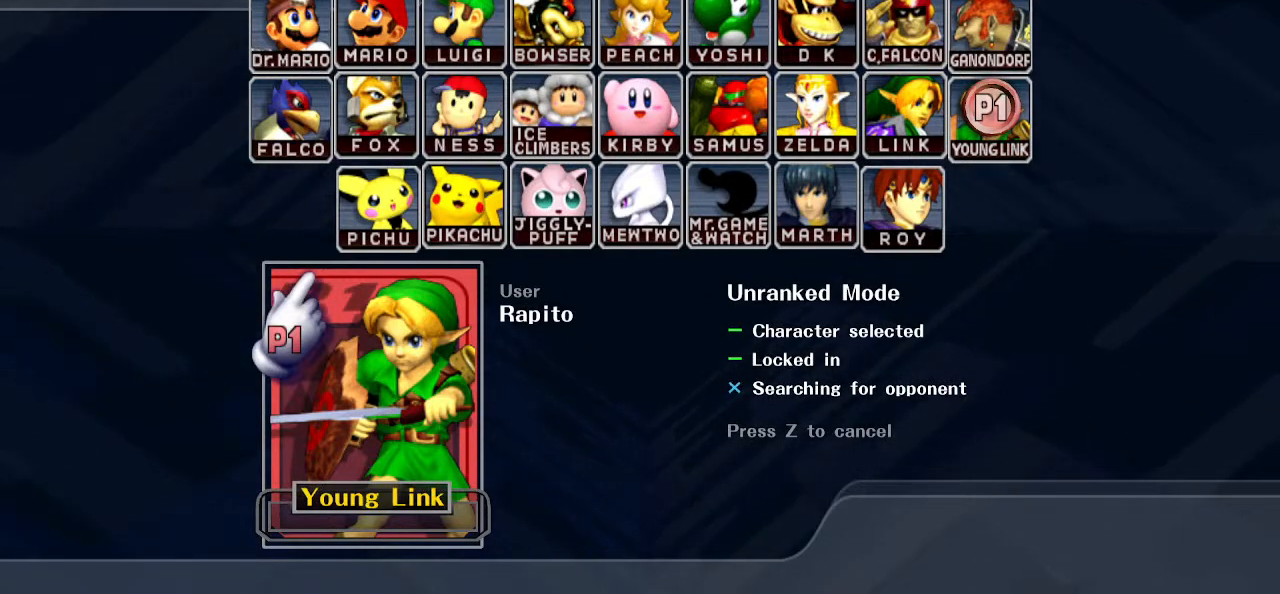
{"buttons": ["START"], "left_stick": "center", "right_stick": "center", "events": [[100, "START", "up"], [217, "START", "down"], [367, "START", "up"], [483, "START", "down"]]}
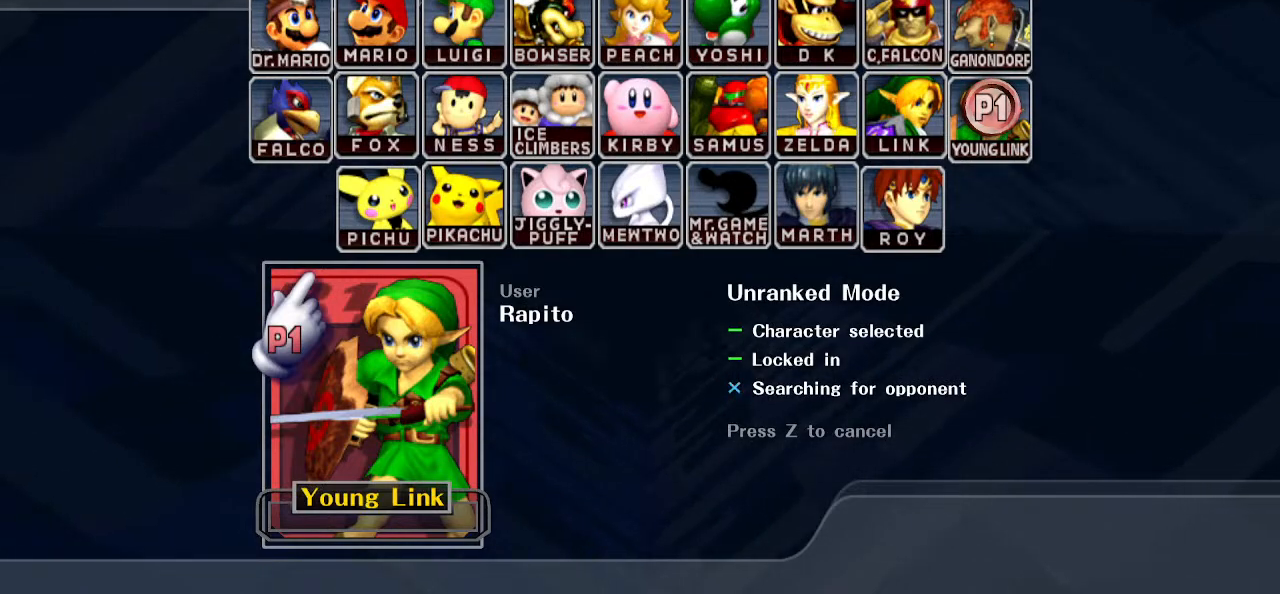
{"buttons": [], "left_stick": "center", "right_stick": "center", "events": [[117, "START", "up"], [233, "START", "down"], [367, "START", "up"]]}